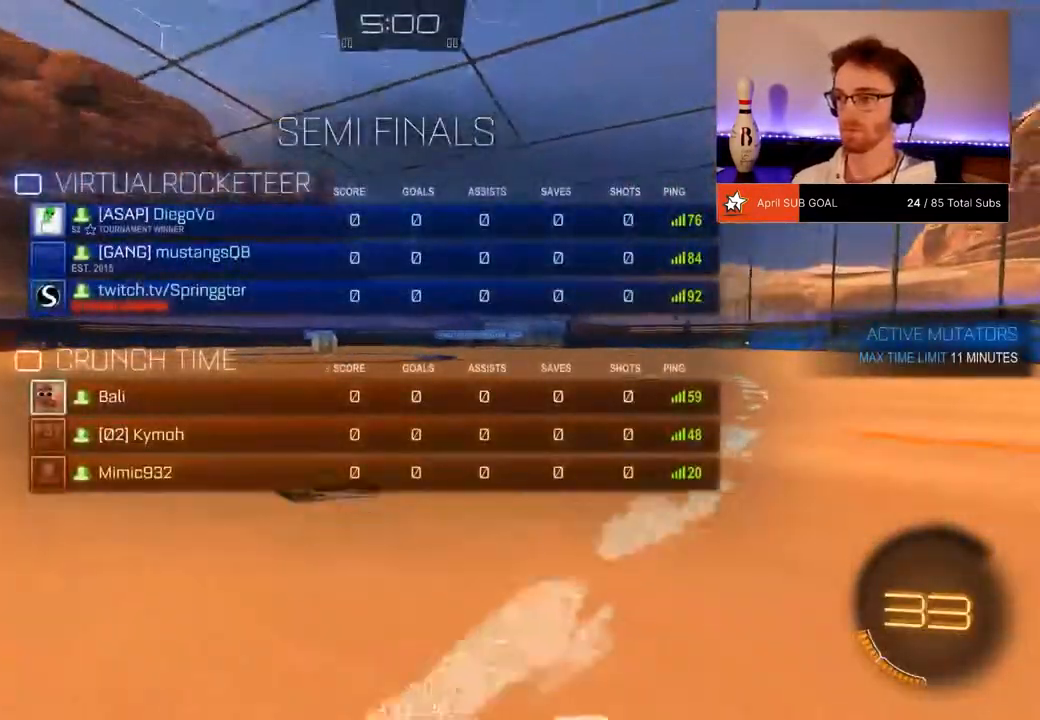
Gameplay with a controller (Xbox layout); each line is a JSON object with the inputs held at the frame after it. "events" lists button and stick changes between this image and that frame as [ms after this image, input, new state], when the widget could be followed in between. Not read: DPAD_DOWN SELECT.
{"buttons": ["R2"], "left_stick": "center", "right_stick": "center"}
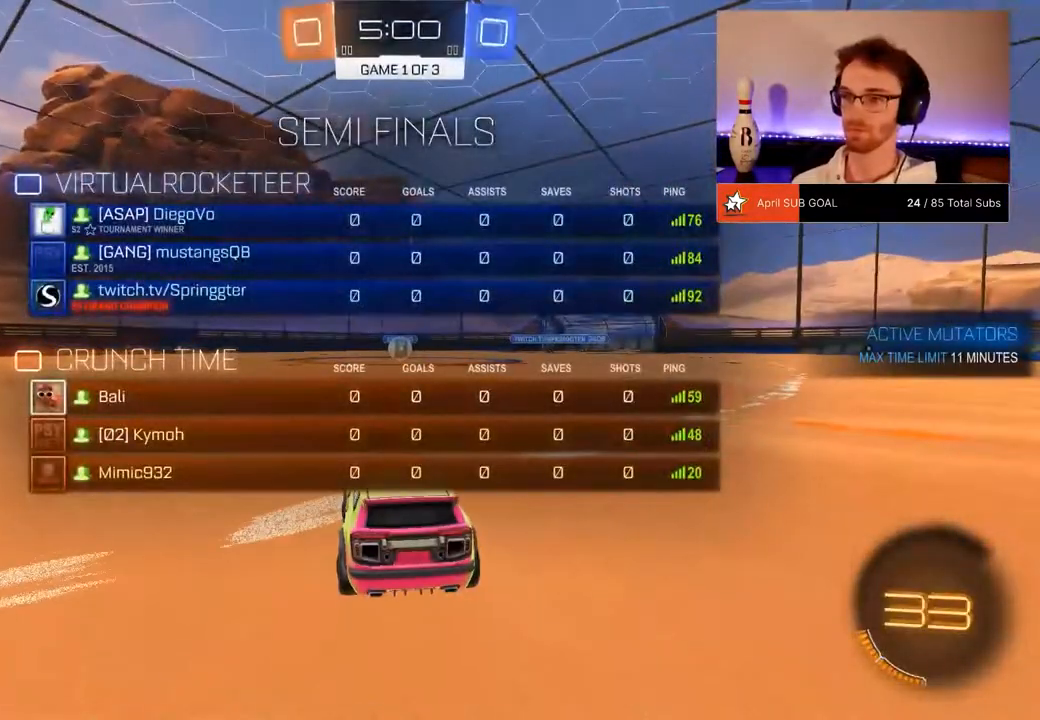
{"buttons": ["R2"], "left_stick": "center", "right_stick": "center", "events": []}
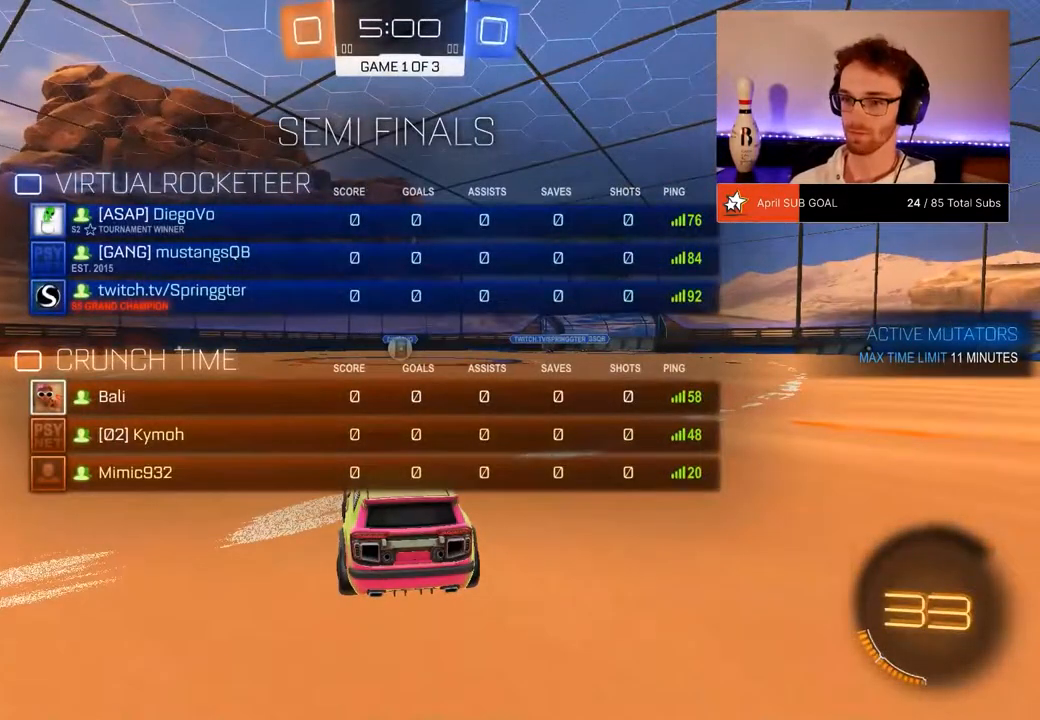
{"buttons": ["R2"], "left_stick": "center", "right_stick": "center", "events": [[184, "Y", "down"], [284, "Y", "up"]]}
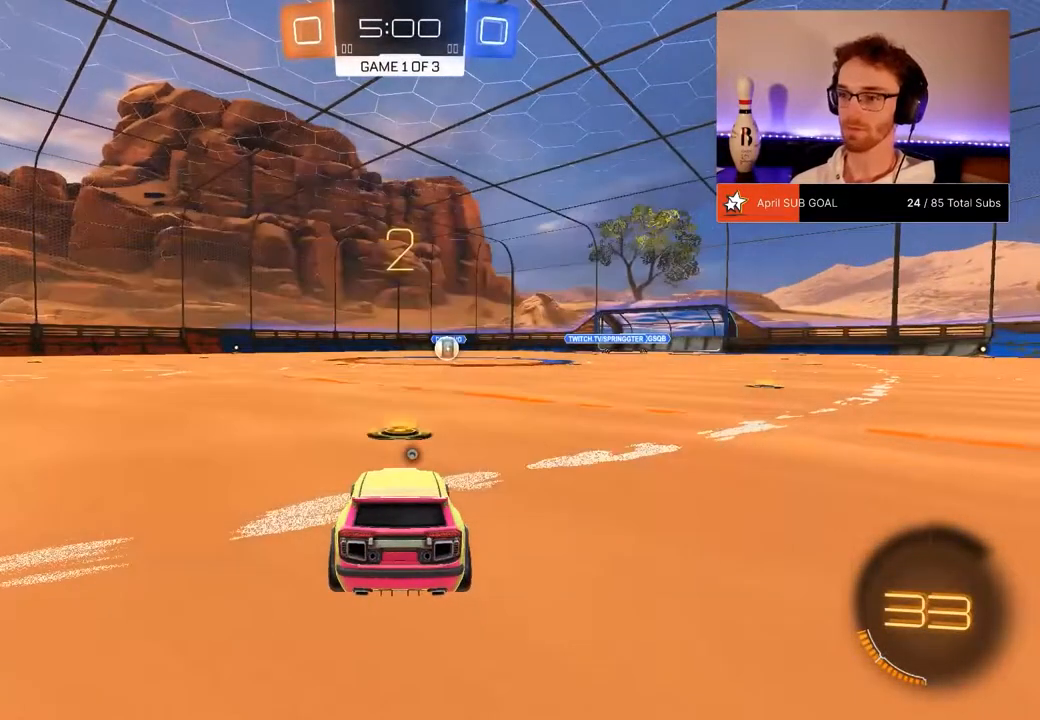
{"buttons": ["Y", "R1", "R2"], "left_stick": "center", "right_stick": "center", "events": [[283, "R1", "down"], [483, "Y", "down"]]}
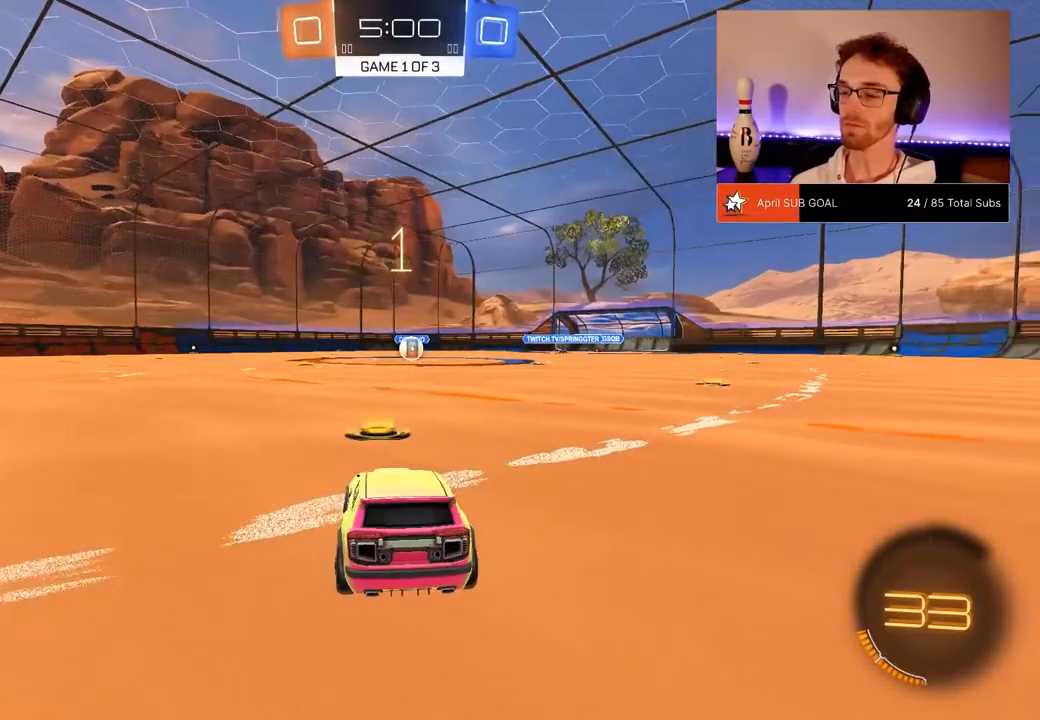
{"buttons": ["R1", "R2"], "left_stick": "center", "right_stick": "center", "events": [[83, "Y", "up"]]}
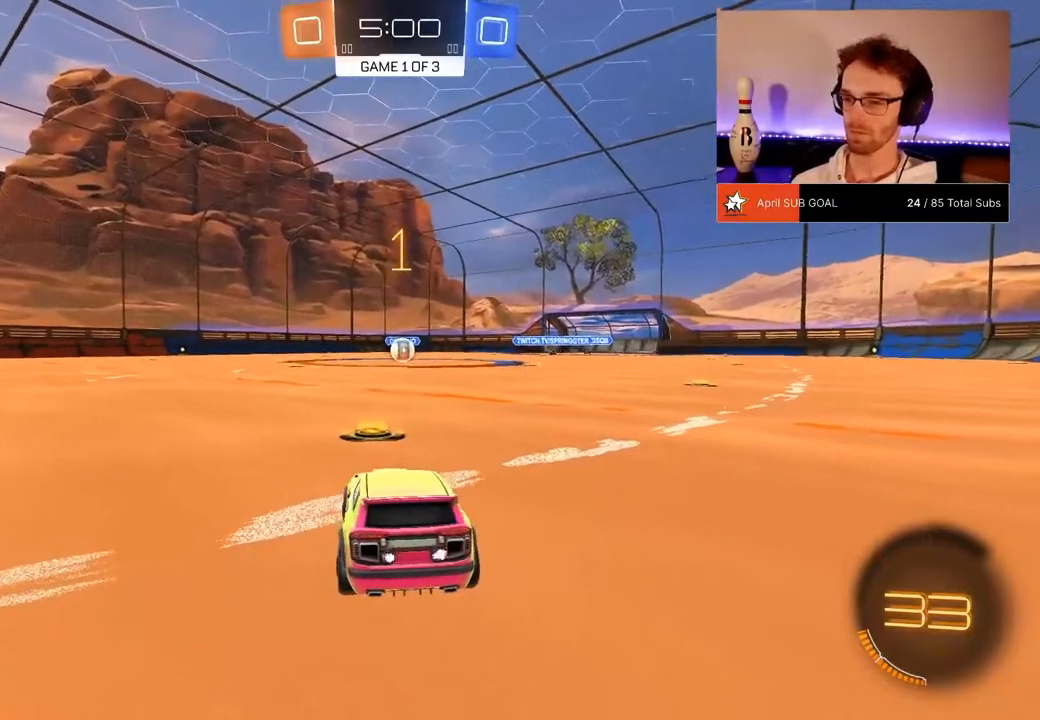
{"buttons": ["R1", "R2"], "left_stick": "center", "right_stick": "center", "events": []}
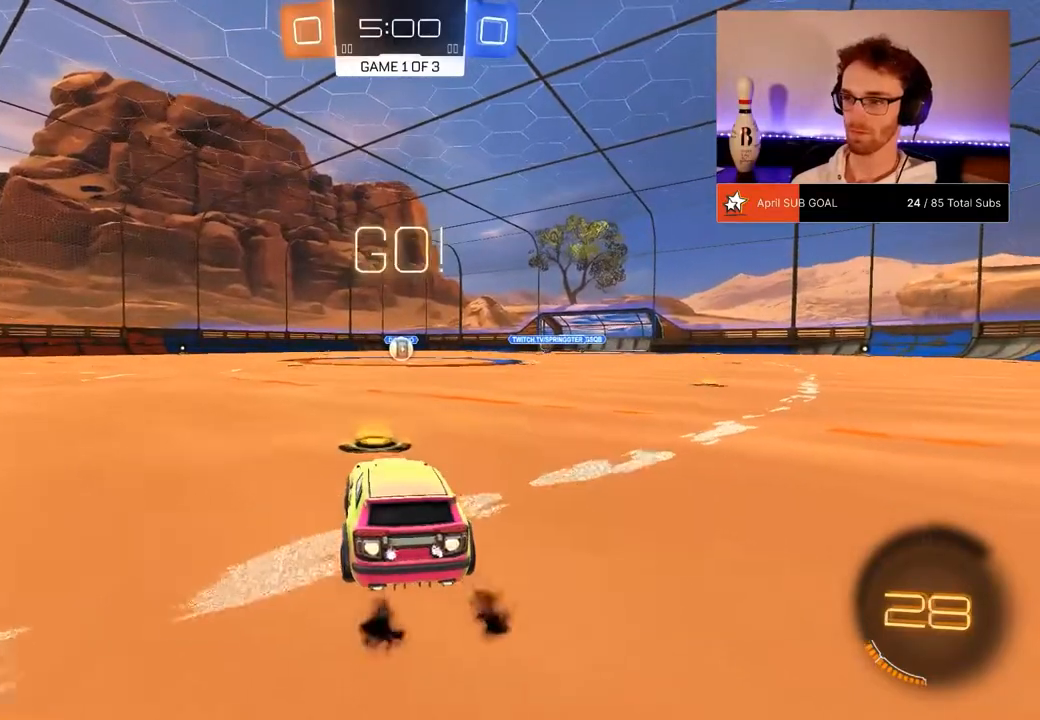
{"buttons": ["A", "R1", "R2"], "left_stick": "up-right", "right_stick": "center", "events": [[167, "left_stick", "left"], [267, "left_stick", "up-right"], [367, "A", "down"], [367, "R1", "up"], [367, "left_stick", "right"], [434, "A", "up"], [434, "R1", "down"], [468, "left_stick", "up-right"], [501, "A", "down"]]}
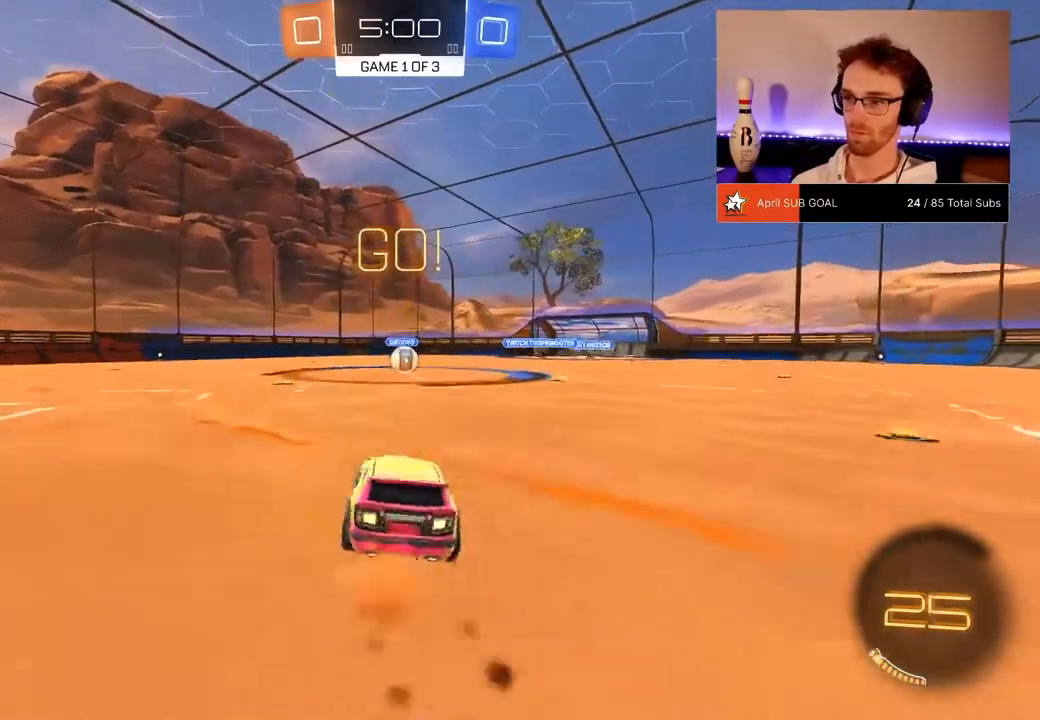
{"buttons": ["X", "R1", "R2"], "left_stick": "right", "right_stick": "center", "events": [[33, "R1", "up"], [67, "R1", "down"], [167, "A", "up"], [167, "left_stick", "down-right"], [233, "X", "down"], [467, "left_stick", "right"]]}
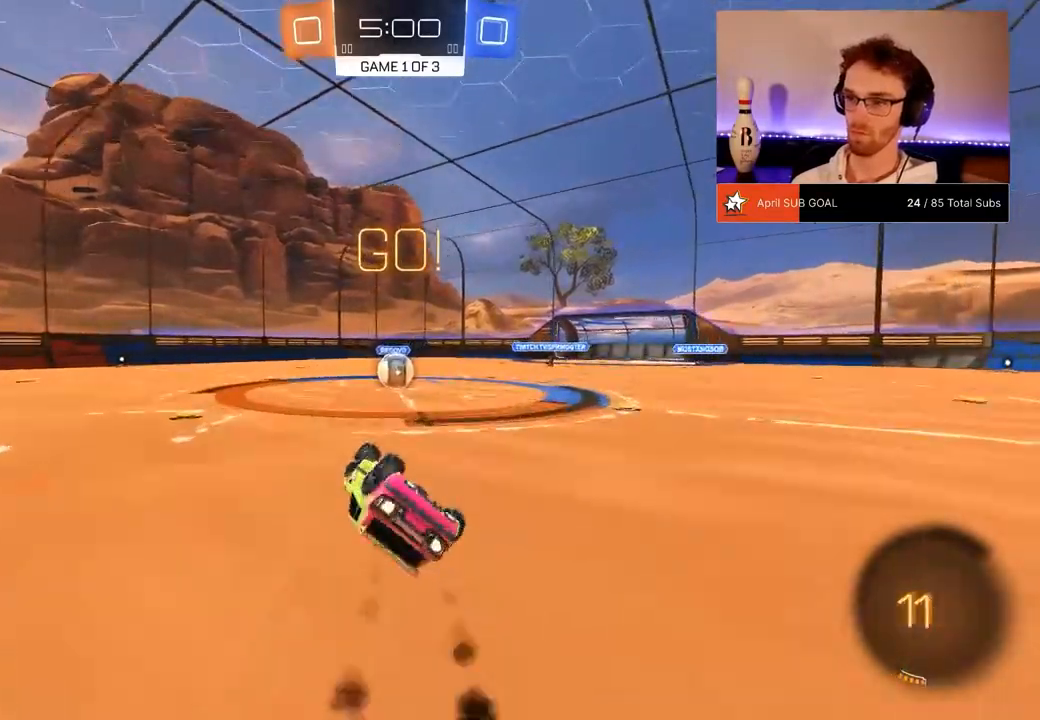
{"buttons": ["R2"], "left_stick": "down-left", "right_stick": "center", "events": [[67, "left_stick", "down-right"], [201, "X", "up"], [251, "left_stick", "down-left"], [267, "R1", "up"]]}
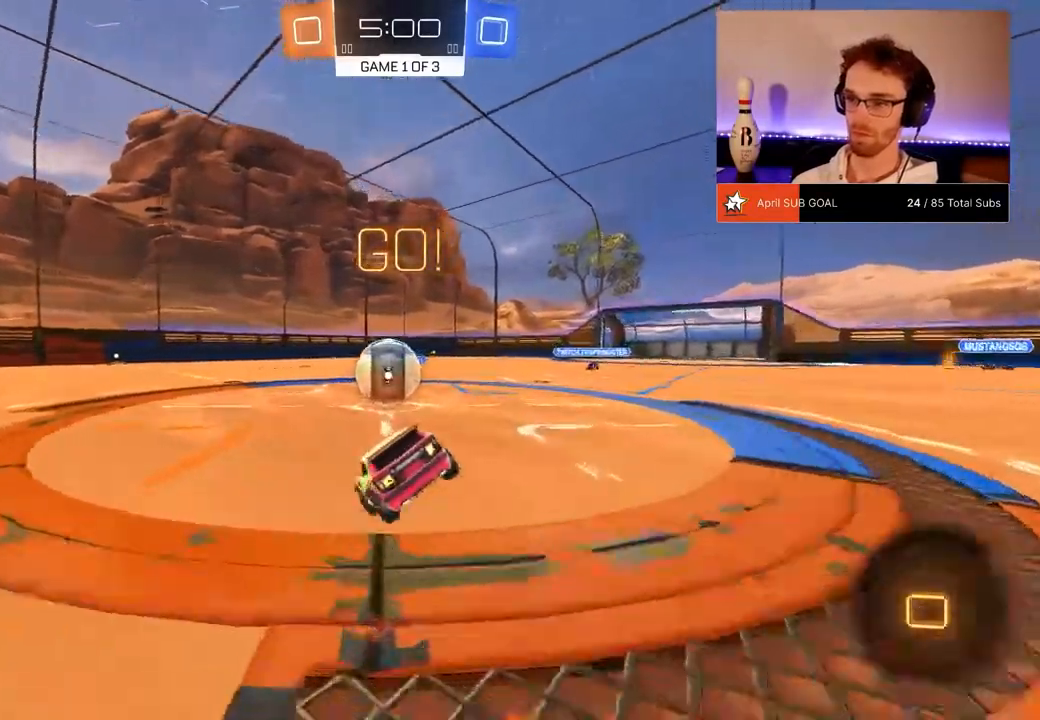
{"buttons": ["A", "R2"], "left_stick": "right", "right_stick": "center", "events": [[67, "R1", "down"], [167, "A", "down"], [167, "left_stick", "up-right"], [267, "A", "up"], [300, "A", "down"], [300, "left_stick", "right"], [467, "R1", "up"]]}
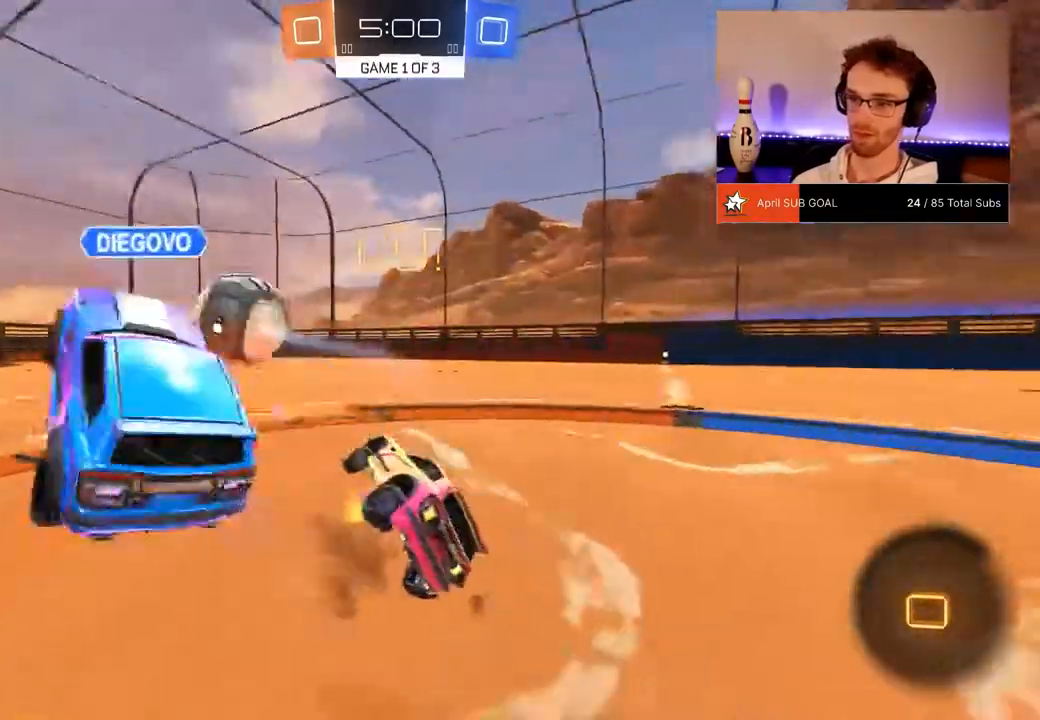
{"buttons": ["X", "R2"], "left_stick": "right", "right_stick": "center", "events": [[17, "A", "up"], [67, "X", "down"]]}
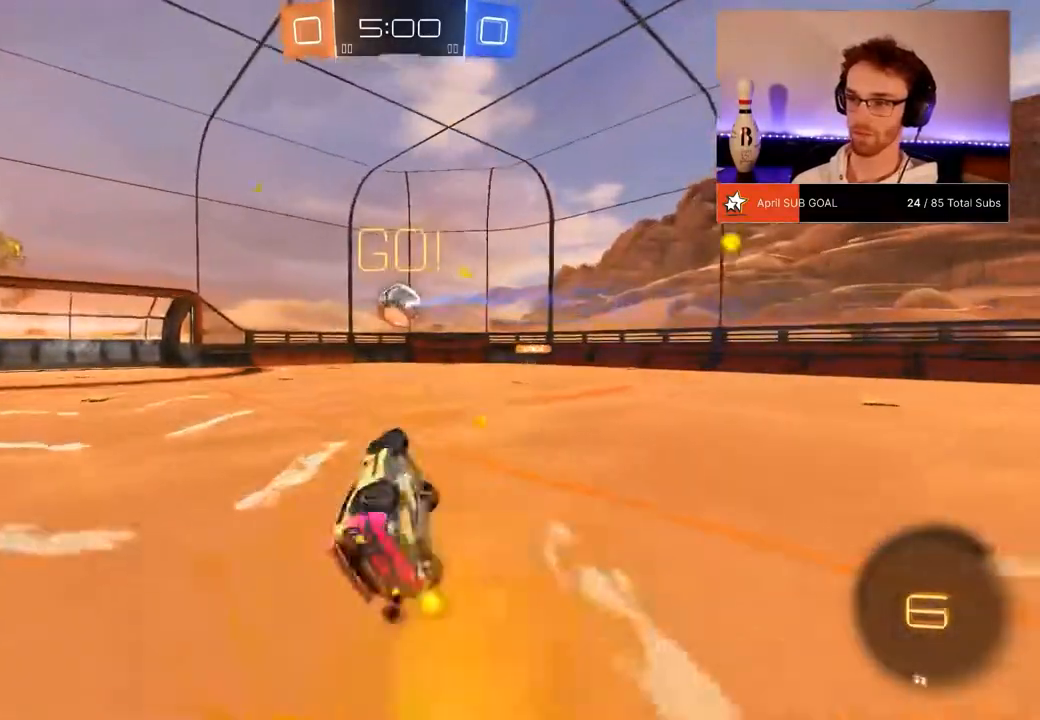
{"buttons": ["R2"], "left_stick": "left", "right_stick": "center", "events": [[267, "left_stick", "left"], [300, "X", "up"], [400, "Y", "down"], [500, "Y", "up"]]}
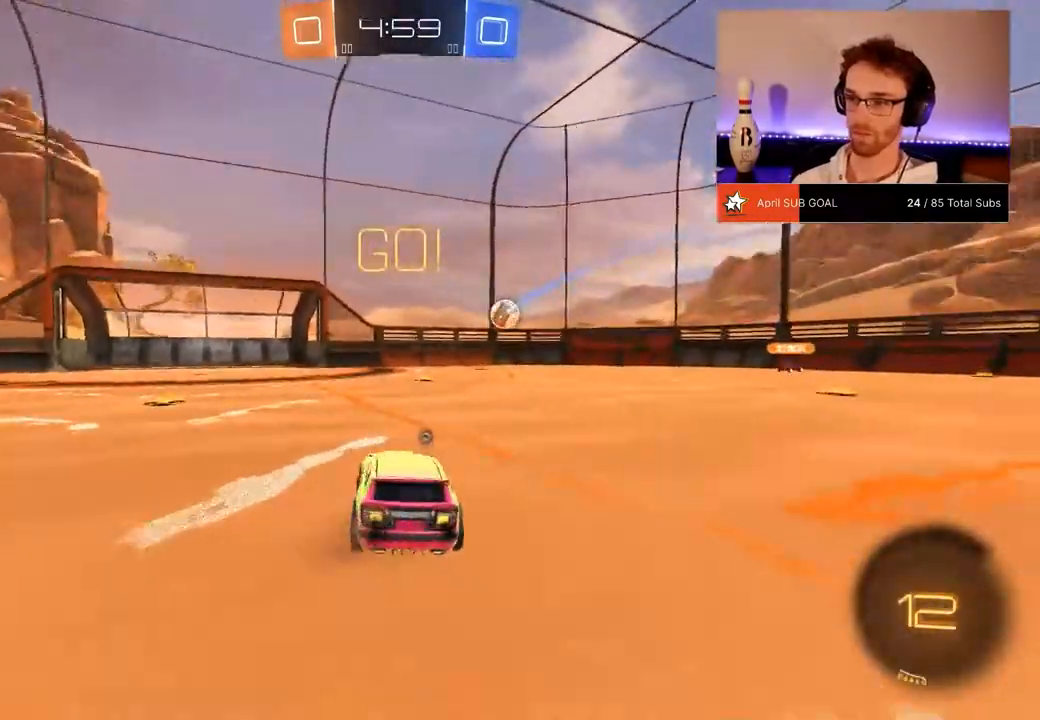
{"buttons": ["R2"], "left_stick": "center", "right_stick": "center", "events": [[401, "left_stick", "center"]]}
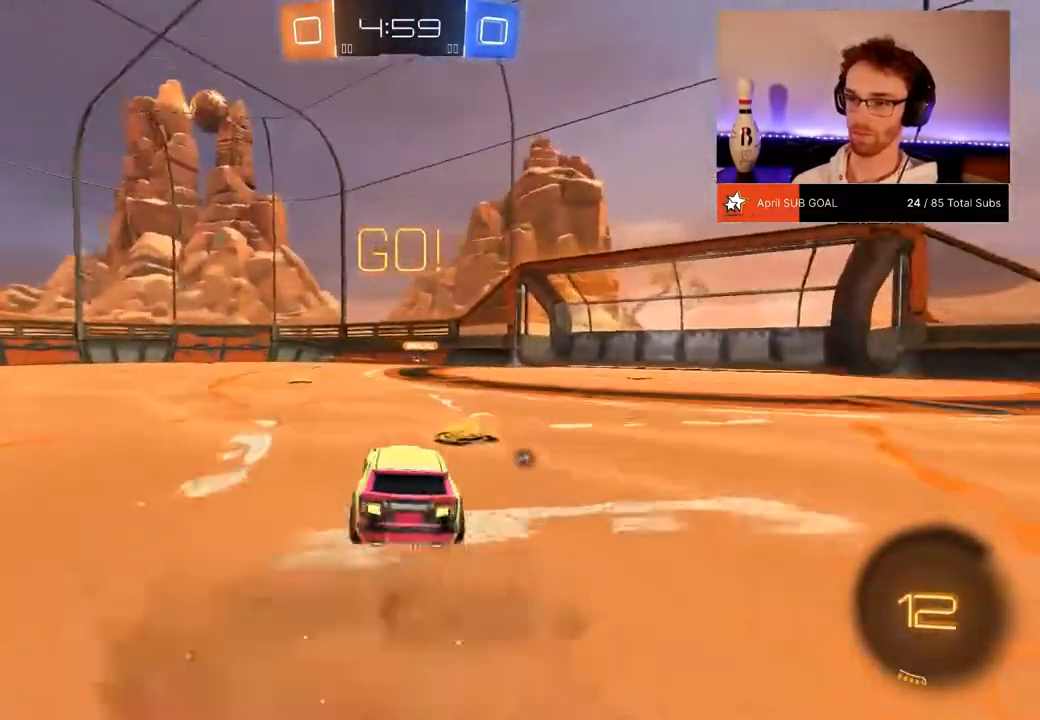
{"buttons": ["R2"], "left_stick": "center", "right_stick": "center", "events": [[200, "Y", "down"], [200, "left_stick", "left"], [267, "Y", "up"], [300, "left_stick", "center"], [367, "left_stick", "left"], [500, "left_stick", "center"]]}
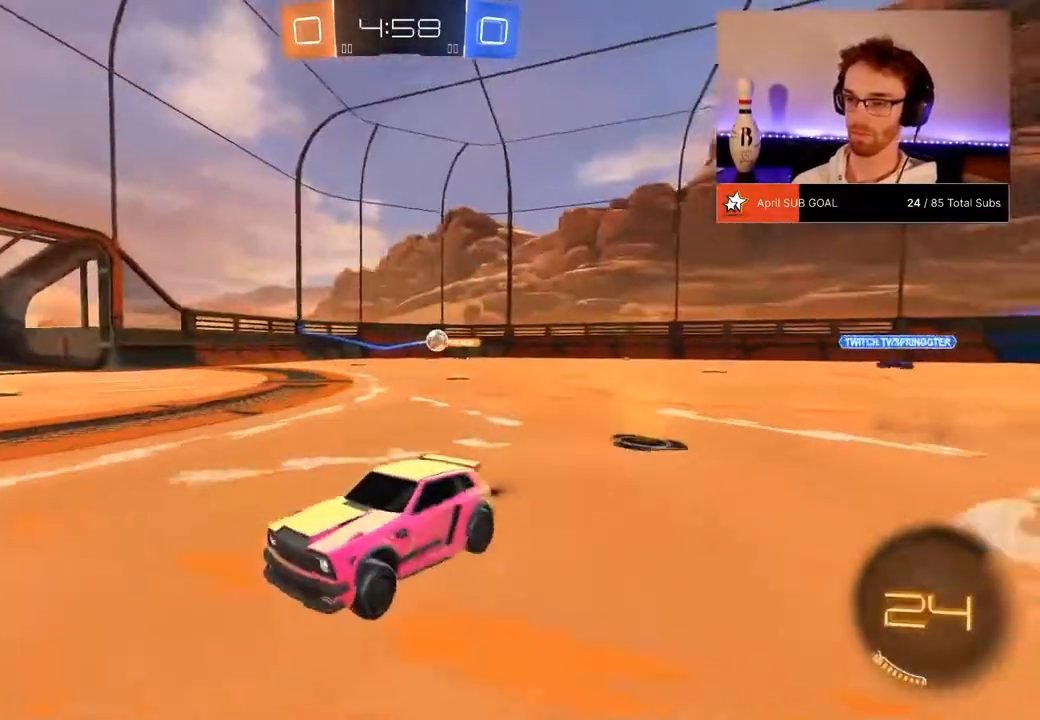
{"buttons": ["R2"], "left_stick": "center", "right_stick": "center", "events": [[301, "left_stick", "right"], [501, "left_stick", "center"]]}
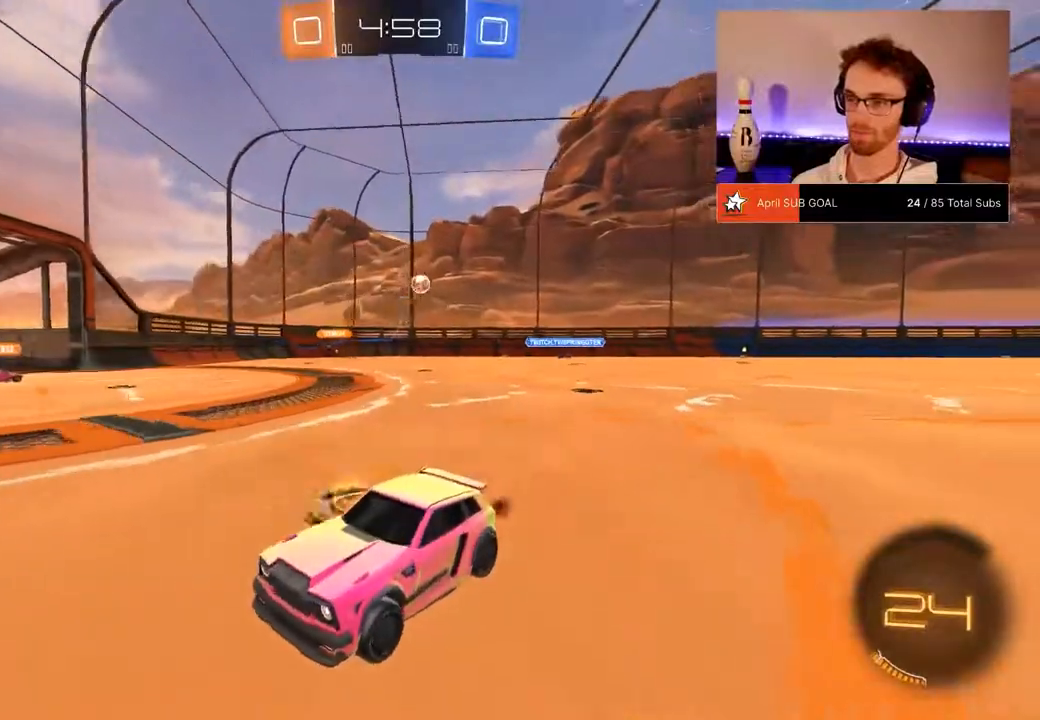
{"buttons": ["R2"], "left_stick": "center", "right_stick": "center", "events": [[100, "left_stick", "right"], [200, "left_stick", "center"], [367, "left_stick", "right"], [467, "left_stick", "center"]]}